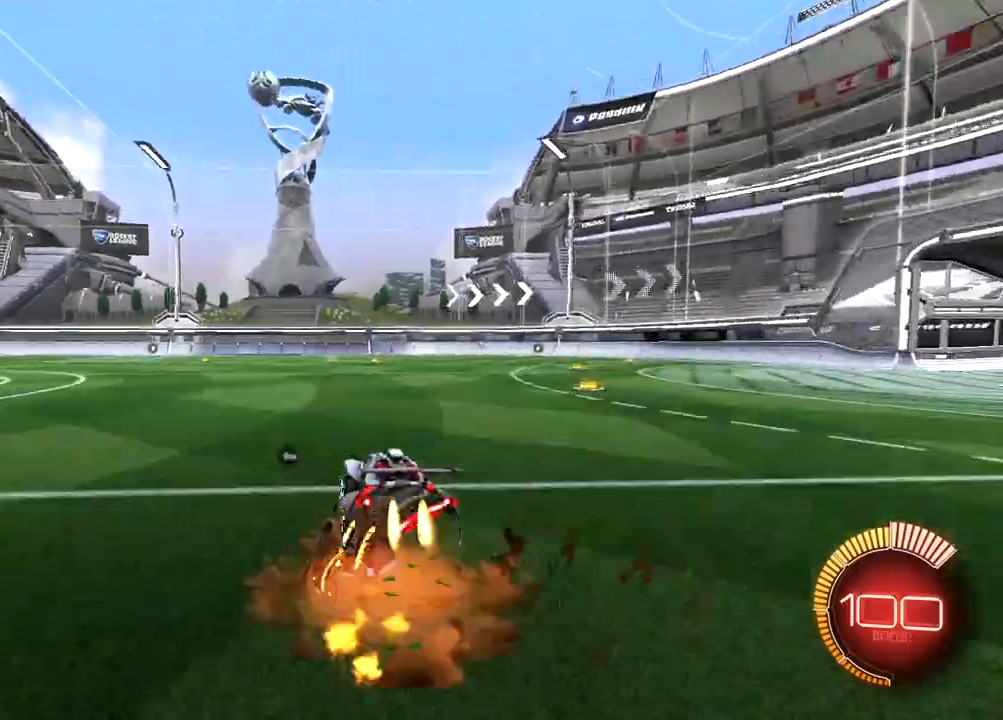
Gameplay with a controller (PlayStation layout); each line is a JSON object with the inputs held at the frame after it. "events" lists button and stick changes between this image and that frame as [ms after this image, input, new state], when the widget could be followed in between.
{"buttons": ["R1"], "left_stick": "center", "right_stick": "center", "events": [[50, "CROSS", "up"], [50, "left_stick", "up-right"], [150, "CROSS", "down"], [217, "TRIANGLE", "down"], [283, "CROSS", "up"], [350, "TRIANGLE", "up"], [383, "L1", "up"], [450, "left_stick", "center"]]}
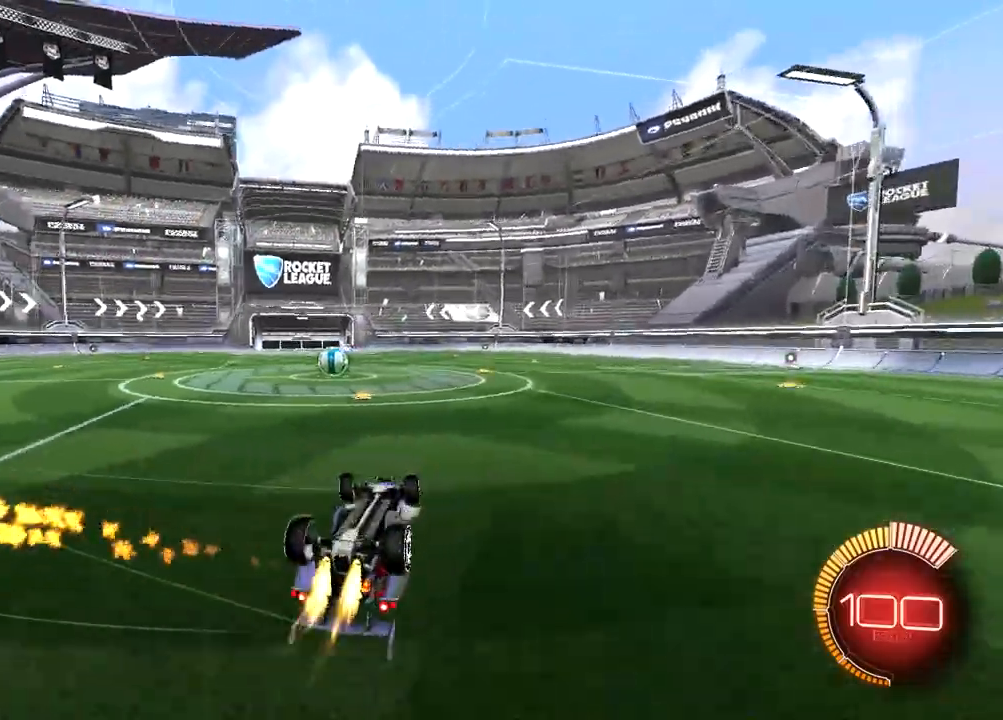
{"buttons": [], "left_stick": "right", "right_stick": "center", "events": [[50, "TRIANGLE", "down"], [217, "R1", "up"], [217, "TRIANGLE", "up"], [500, "left_stick", "right"]]}
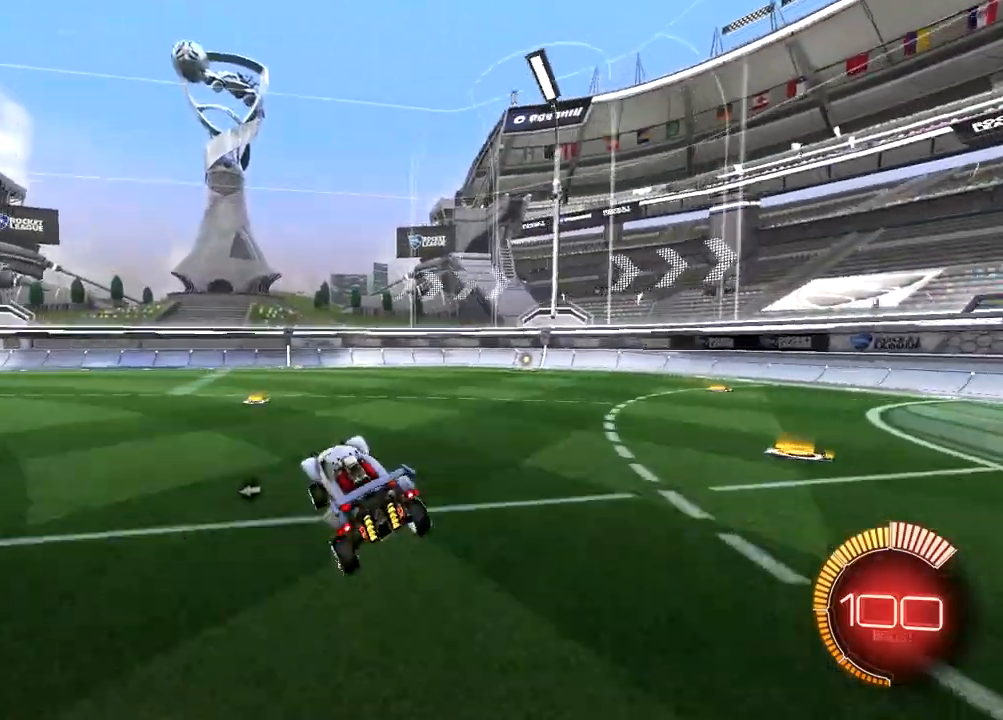
{"buttons": [], "left_stick": "left", "right_stick": "center", "events": [[100, "R1", "down"], [200, "left_stick", "left"], [333, "L1", "down"], [467, "R1", "up"], [500, "L1", "up"]]}
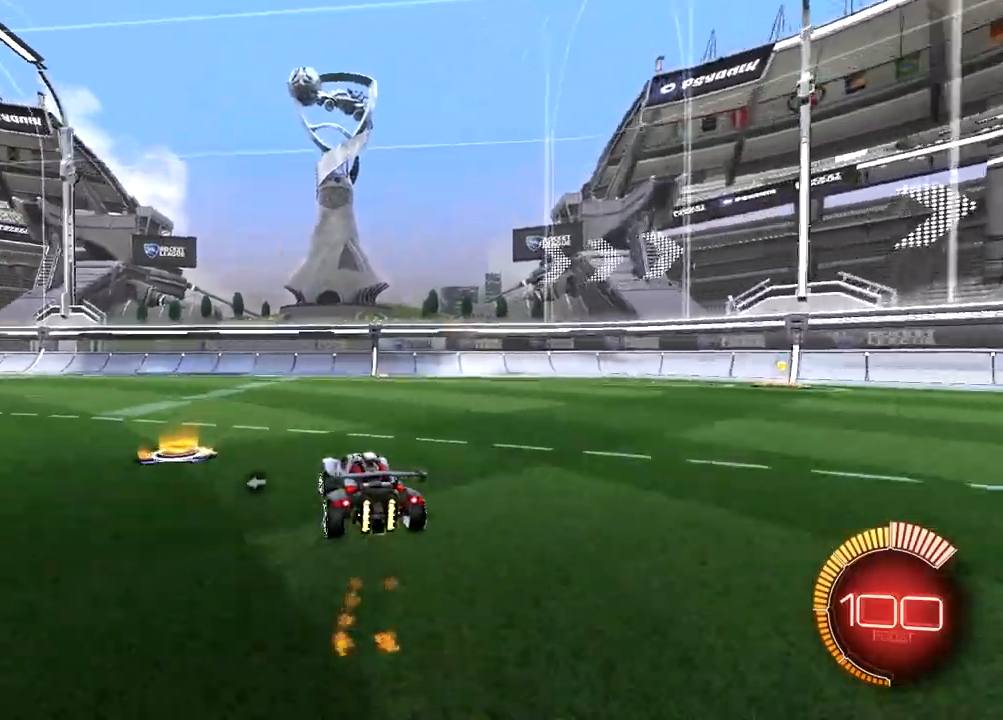
{"buttons": [], "left_stick": "left", "right_stick": "center", "events": []}
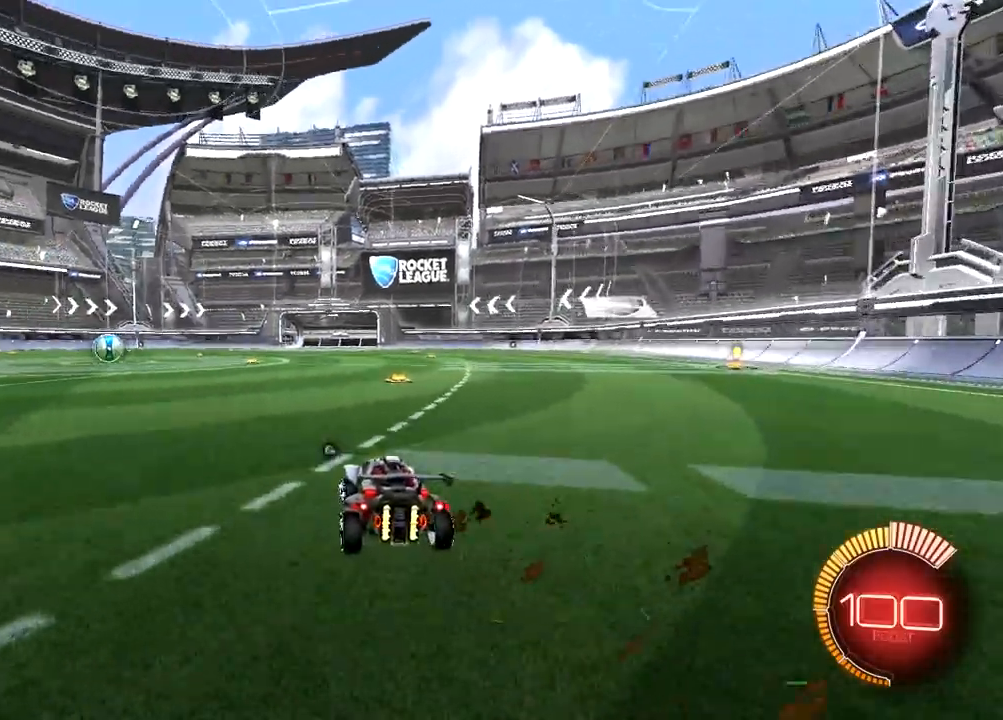
{"buttons": ["R1"], "left_stick": "right", "right_stick": "center", "events": [[50, "R1", "down"], [167, "left_stick", "right"], [367, "left_stick", "center"], [450, "left_stick", "right"]]}
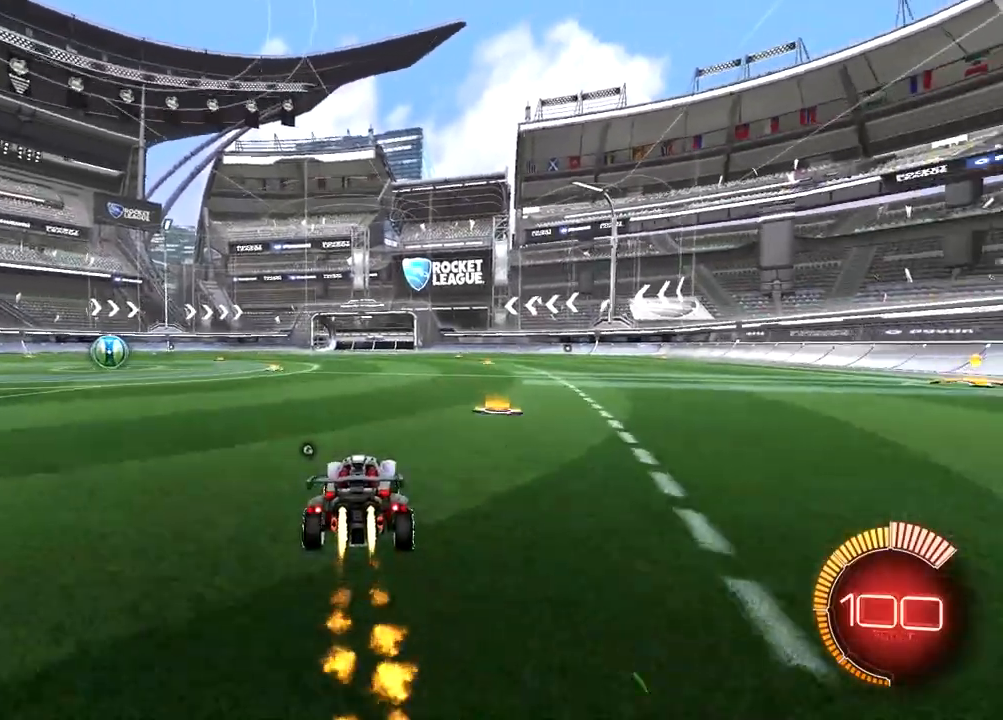
{"buttons": ["R1"], "left_stick": "center", "right_stick": "center", "events": [[283, "left_stick", "center"]]}
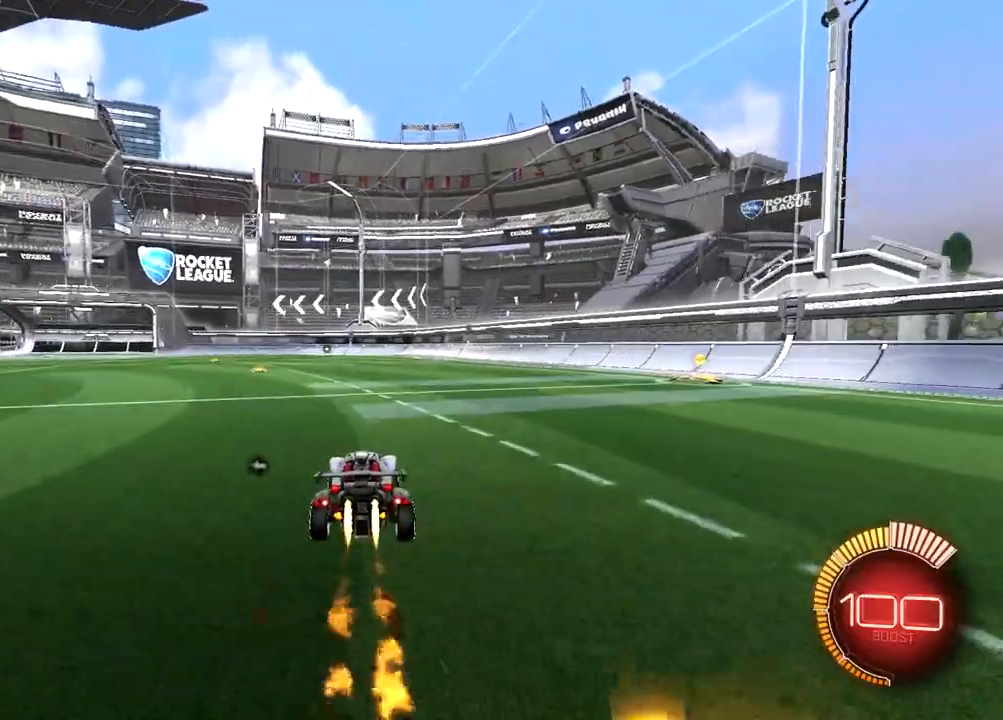
{"buttons": ["R1"], "left_stick": "center", "right_stick": "center", "events": [[217, "left_stick", "left"], [350, "left_stick", "center"]]}
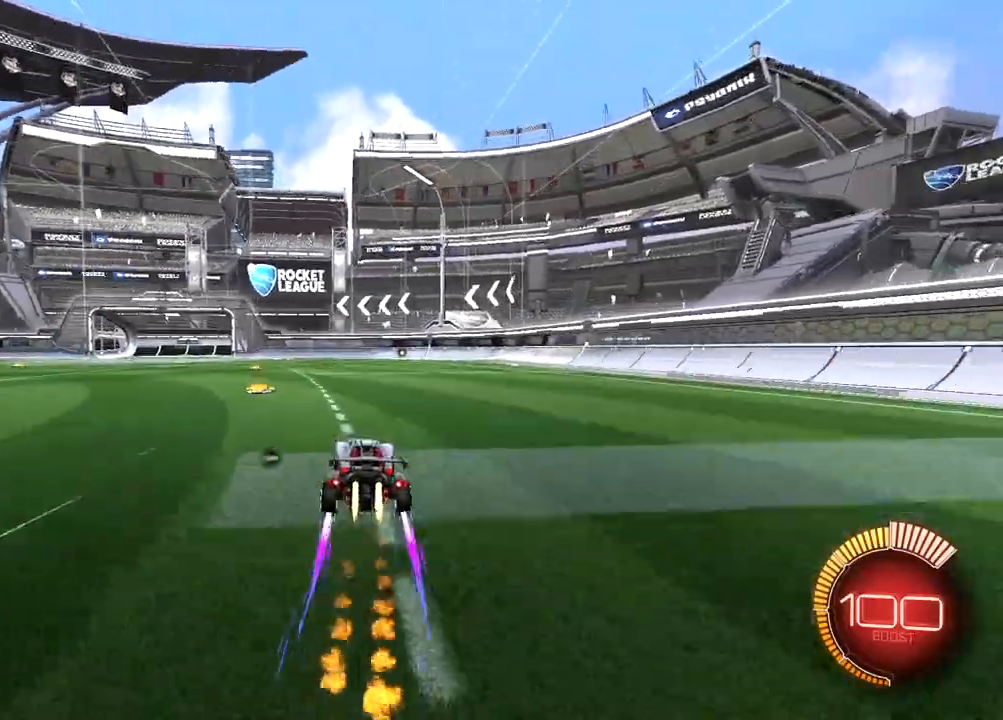
{"buttons": ["R1"], "left_stick": "right", "right_stick": "center", "events": [[17, "R1", "up"], [83, "left_stick", "left"], [117, "L1", "down"], [283, "L1", "up"], [317, "R1", "down"], [450, "left_stick", "right"]]}
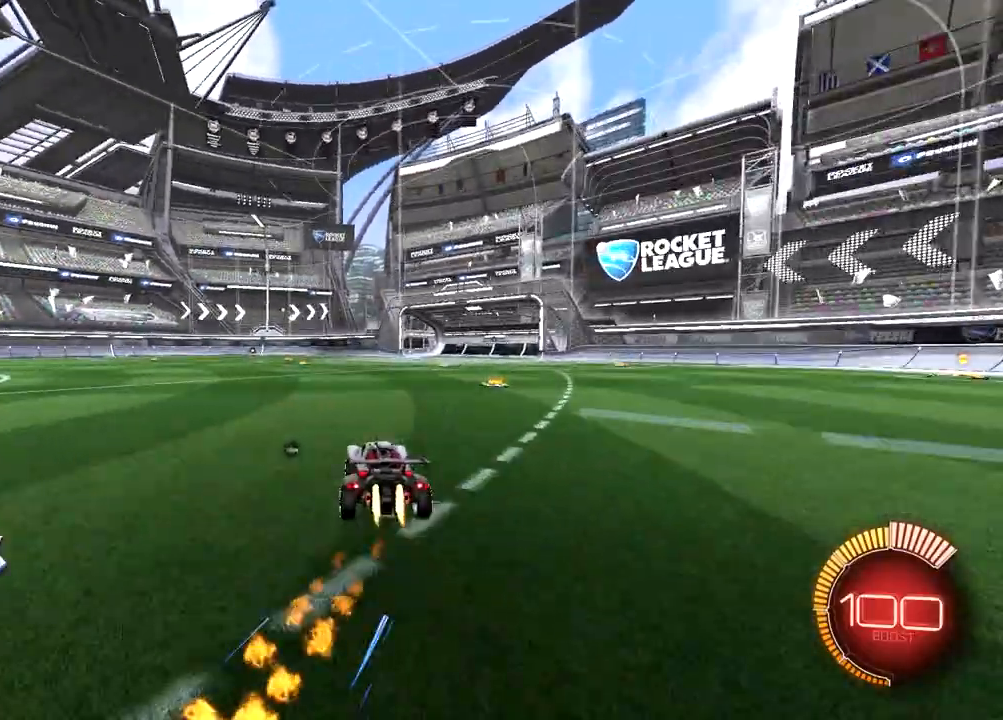
{"buttons": ["R1"], "left_stick": "right", "right_stick": "center", "events": [[133, "R1", "up"], [200, "left_stick", "center"], [367, "left_stick", "right"], [500, "R1", "down"]]}
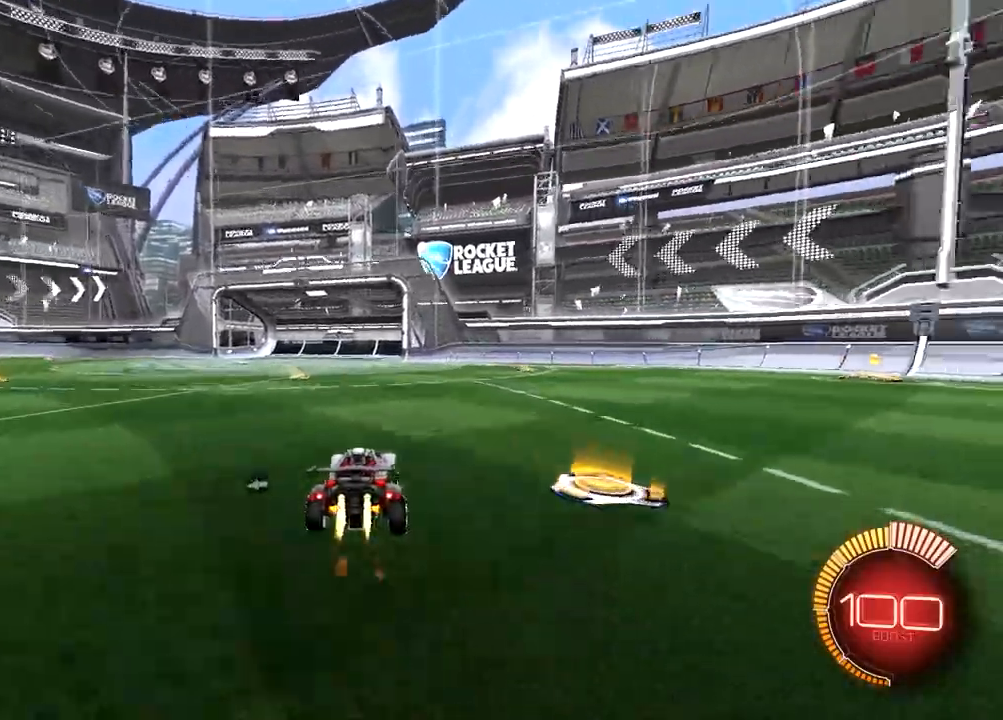
{"buttons": ["R1"], "left_stick": "left", "right_stick": "center", "events": [[133, "R1", "up"], [133, "left_stick", "left"], [200, "L1", "down"], [367, "R1", "down"], [400, "L1", "up"]]}
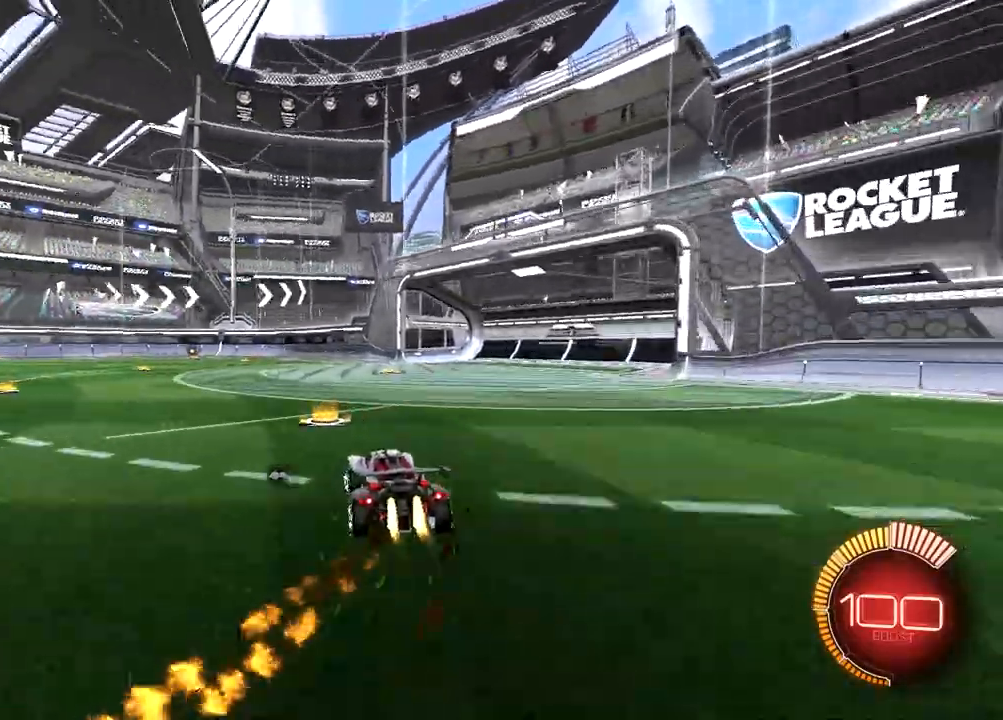
{"buttons": ["R1"], "left_stick": "right", "right_stick": "center", "events": [[133, "L1", "down"], [233, "L1", "up"], [400, "left_stick", "right"]]}
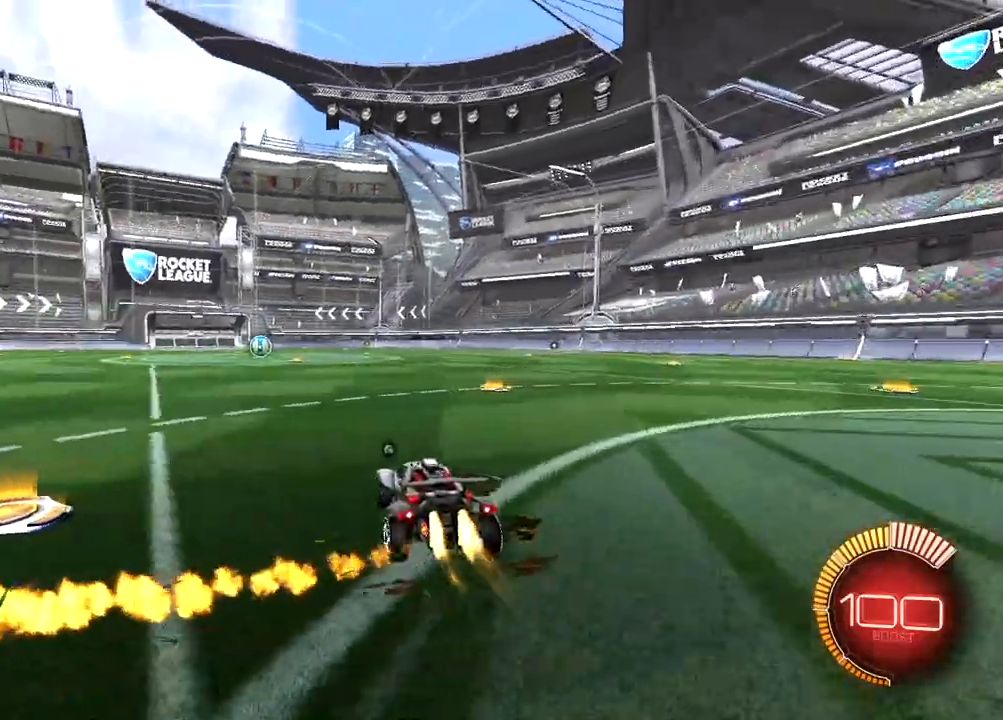
{"buttons": ["R1"], "left_stick": "right", "right_stick": "center", "events": [[267, "left_stick", "up"], [383, "left_stick", "center"], [433, "left_stick", "right"]]}
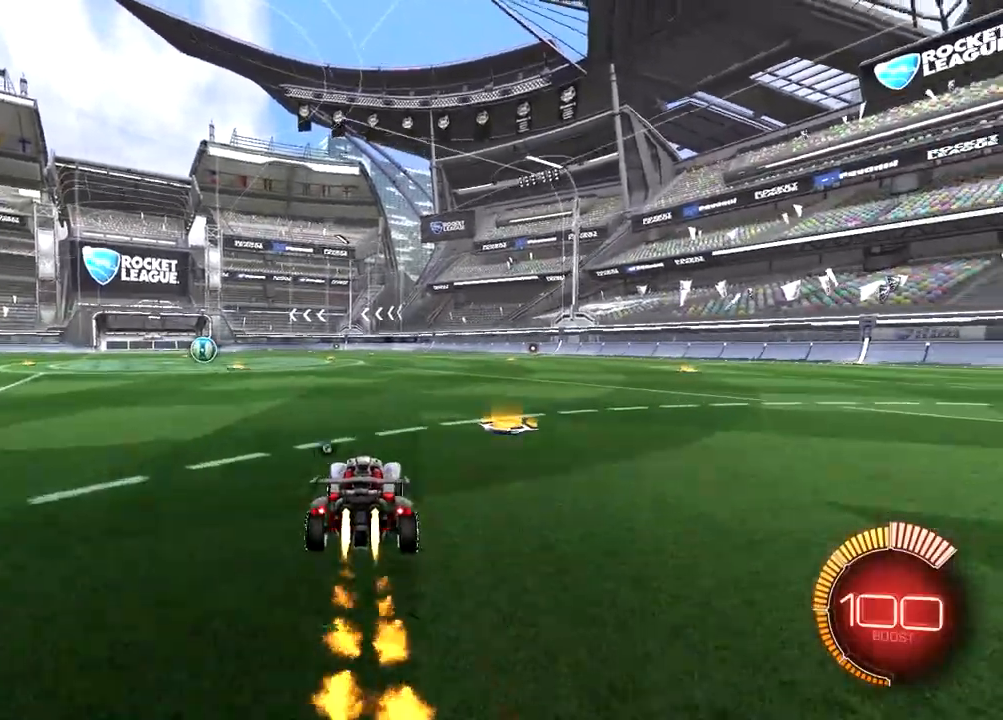
{"buttons": ["R1"], "left_stick": "up-right", "right_stick": "center", "events": [[50, "left_stick", "center"], [117, "left_stick", "right"], [150, "L1", "down"], [150, "R1", "up"], [283, "L1", "up"], [317, "R1", "down"], [383, "left_stick", "up-right"]]}
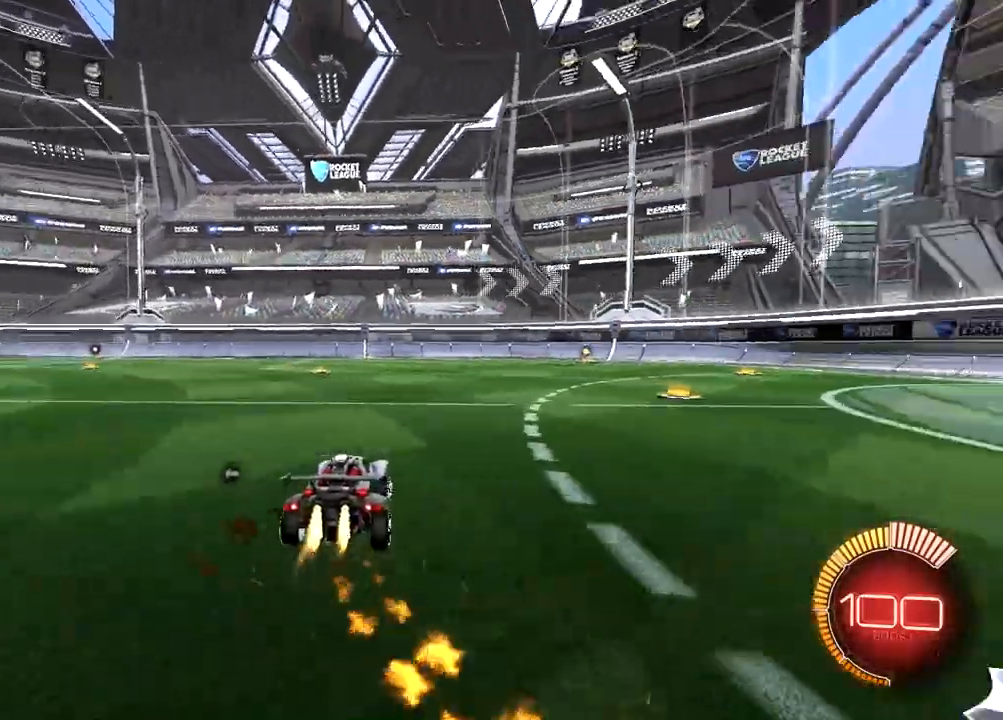
{"buttons": [], "left_stick": "center", "right_stick": "center", "events": [[133, "left_stick", "left"], [317, "left_stick", "center"], [383, "left_stick", "right"], [483, "R1", "up"], [483, "left_stick", "center"]]}
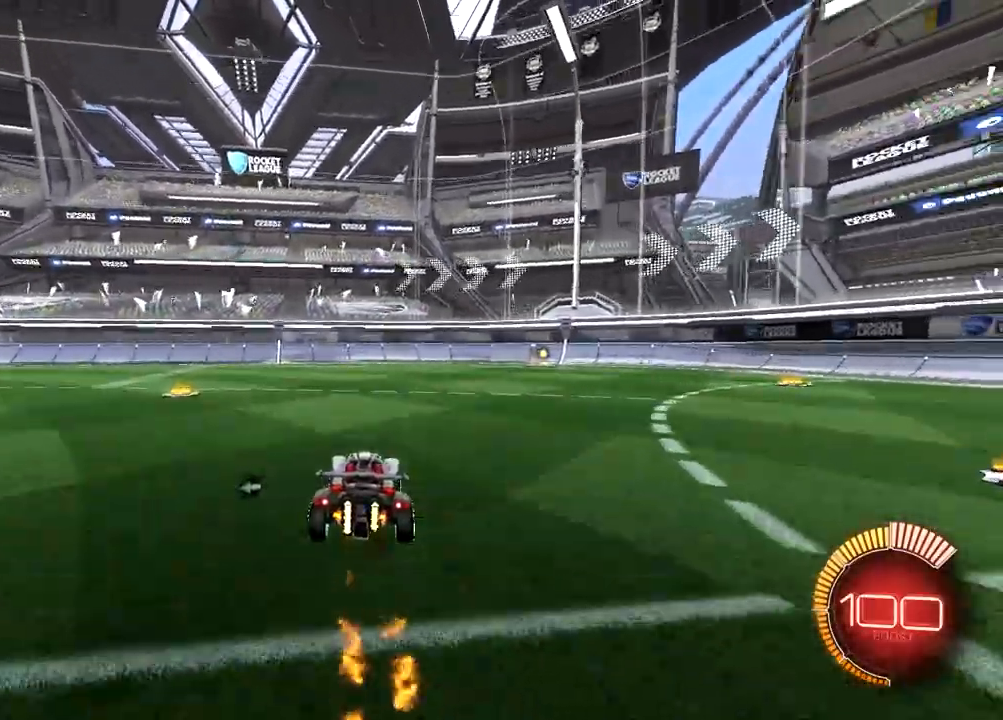
{"buttons": ["R1"], "left_stick": "left", "right_stick": "center", "events": [[17, "left_stick", "left"], [50, "L1", "down"], [117, "R1", "down"], [183, "L1", "up"]]}
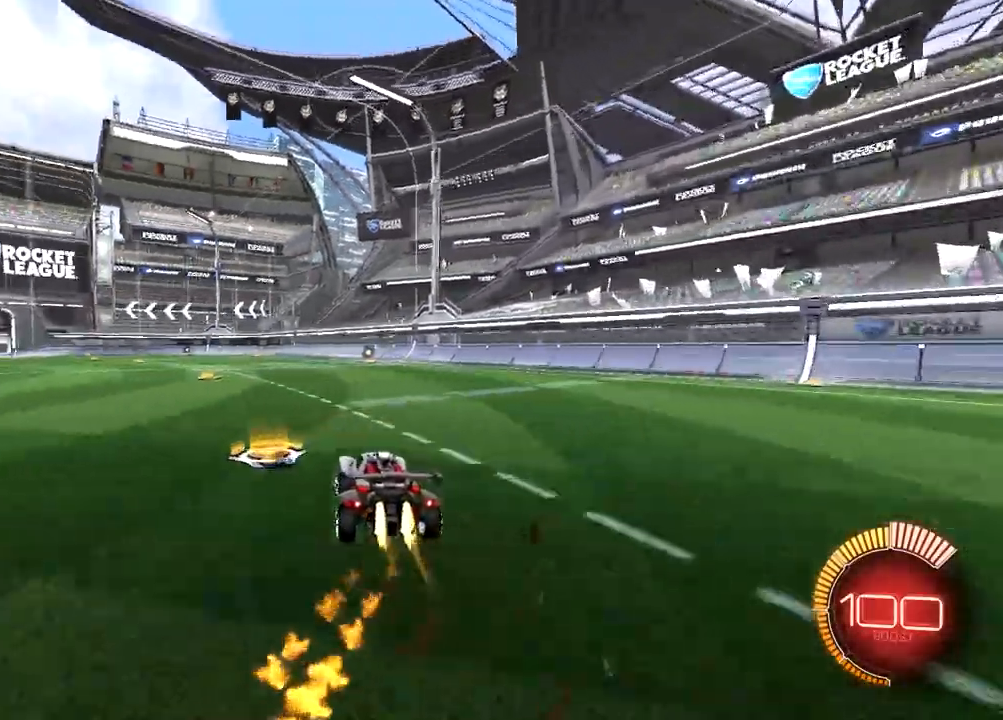
{"buttons": ["R1"], "left_stick": "center", "right_stick": "center", "events": [[183, "left_stick", "up-right"], [300, "R1", "up"], [333, "left_stick", "left"], [433, "R1", "down"], [500, "left_stick", "center"]]}
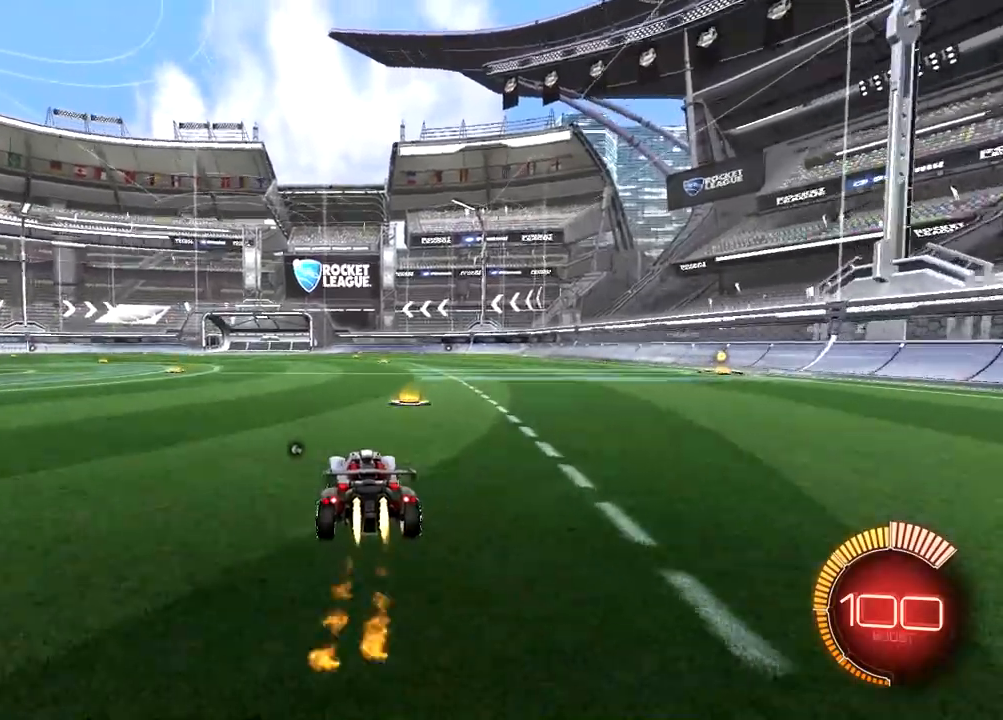
{"buttons": [], "left_stick": "left", "right_stick": "center", "events": [[33, "left_stick", "right"], [133, "L1", "down"], [400, "L1", "up"], [400, "left_stick", "left"], [433, "R1", "up"]]}
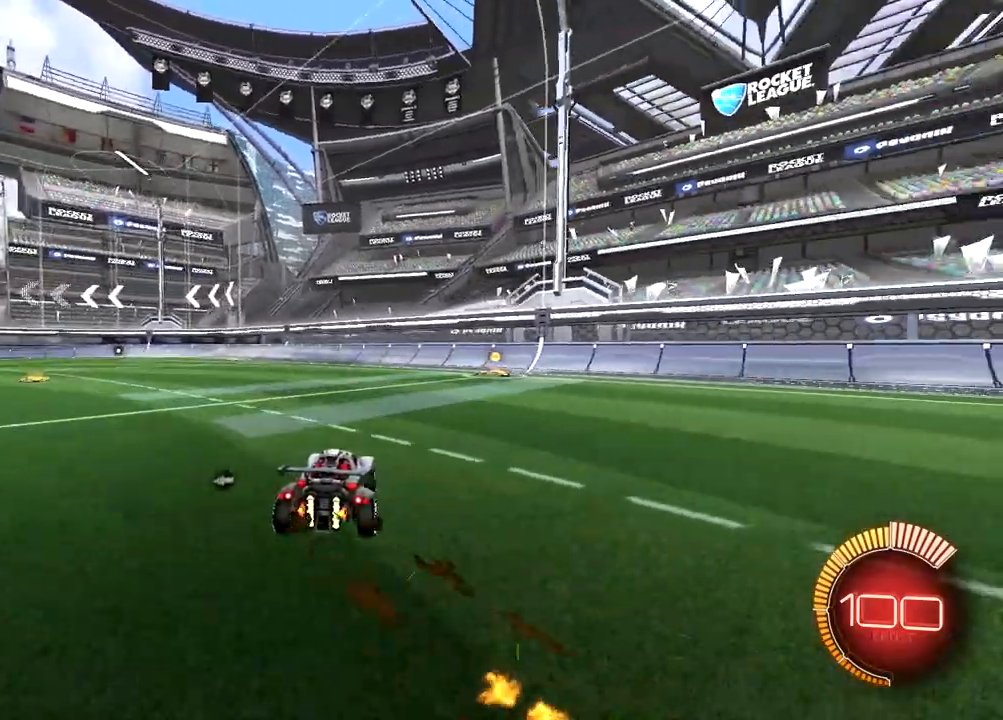
{"buttons": ["R1"], "left_stick": "left", "right_stick": "center", "events": [[33, "R1", "down"], [333, "R1", "up"], [400, "R1", "down"]]}
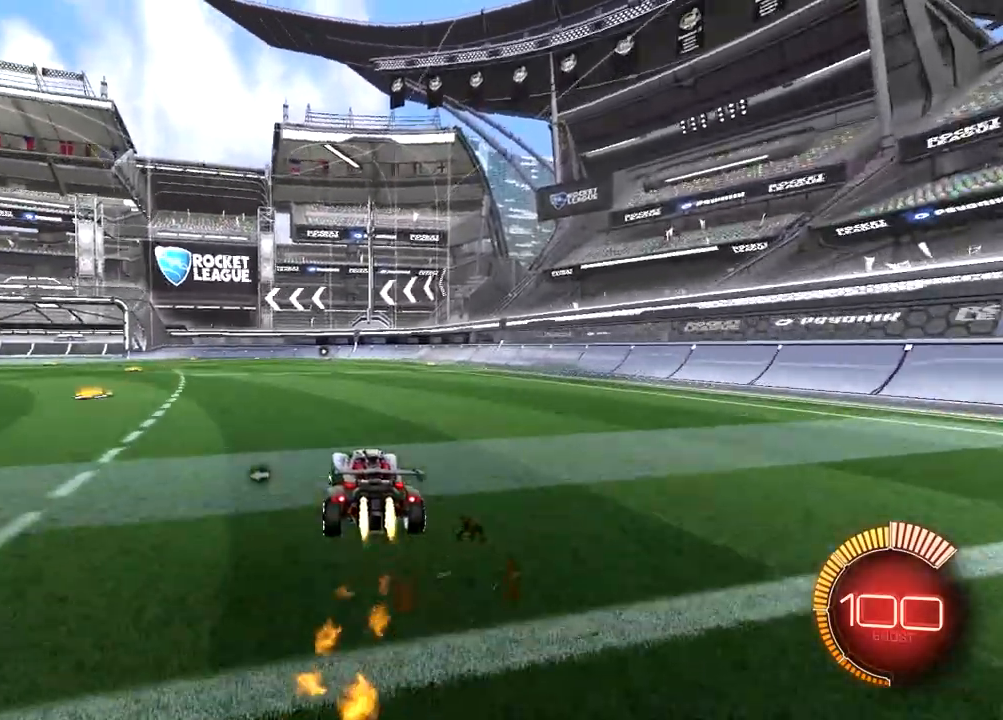
{"buttons": ["L2"], "left_stick": "center", "right_stick": "center", "events": [[67, "L1", "down"], [417, "L1", "up"], [450, "L2", "down"], [450, "left_stick", "center"], [483, "R1", "up"]]}
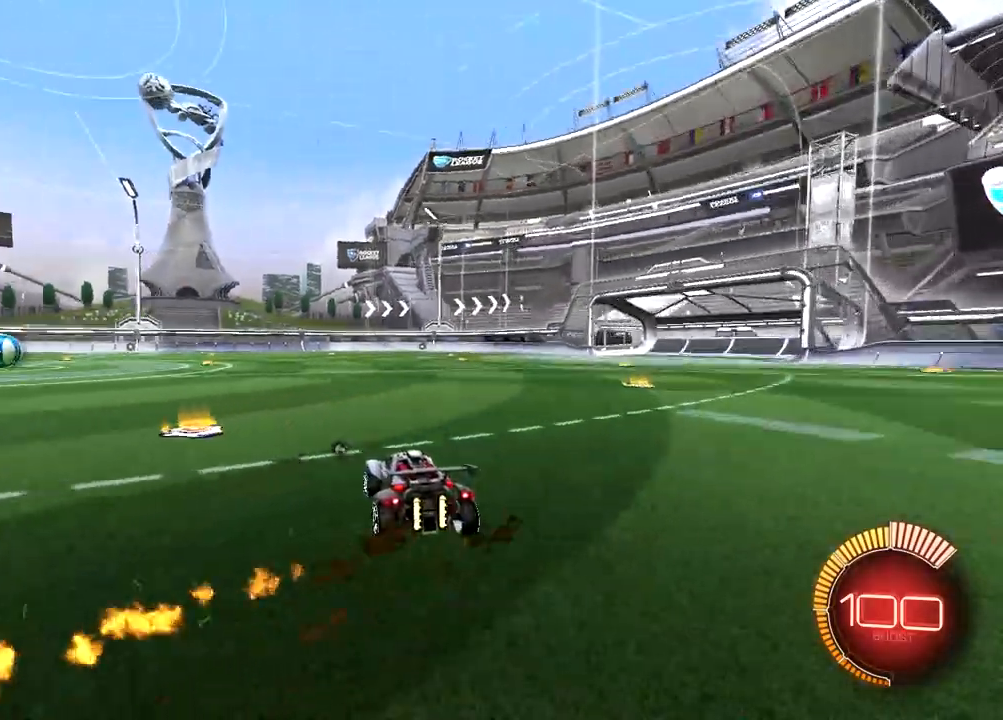
{"buttons": ["R2"], "left_stick": "center", "right_stick": "center", "events": [[17, "left_stick", "up-right"], [117, "left_stick", "center"], [150, "L2", "up"], [150, "R2", "down"]]}
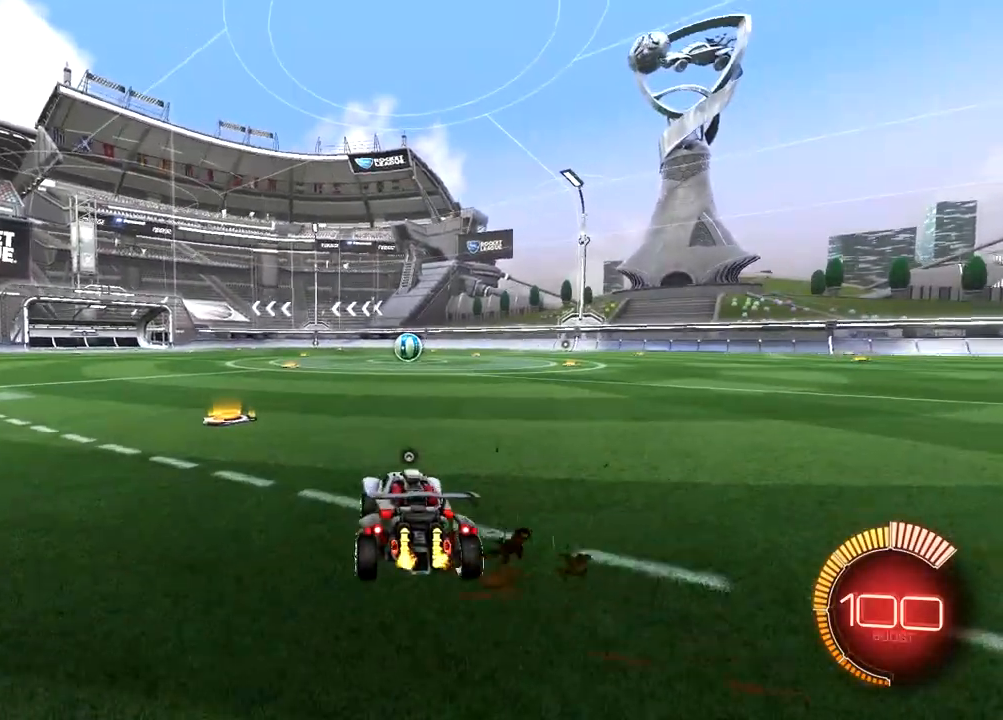
{"buttons": [], "left_stick": "center", "right_stick": "center", "events": [[17, "R2", "up"], [150, "R2", "down"], [317, "R2", "up"]]}
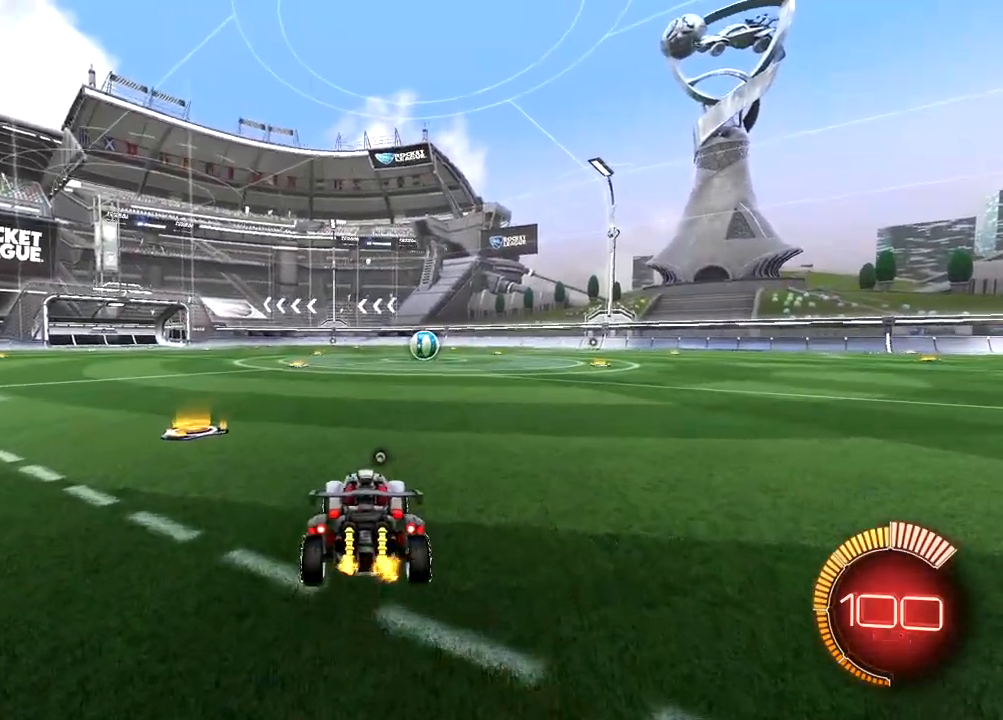
{"buttons": [], "left_stick": "center", "right_stick": "center", "events": [[33, "L2", "down"], [150, "left_stick", "up"], [183, "R2", "down"], [333, "R2", "up"], [433, "left_stick", "center"], [467, "L2", "up"]]}
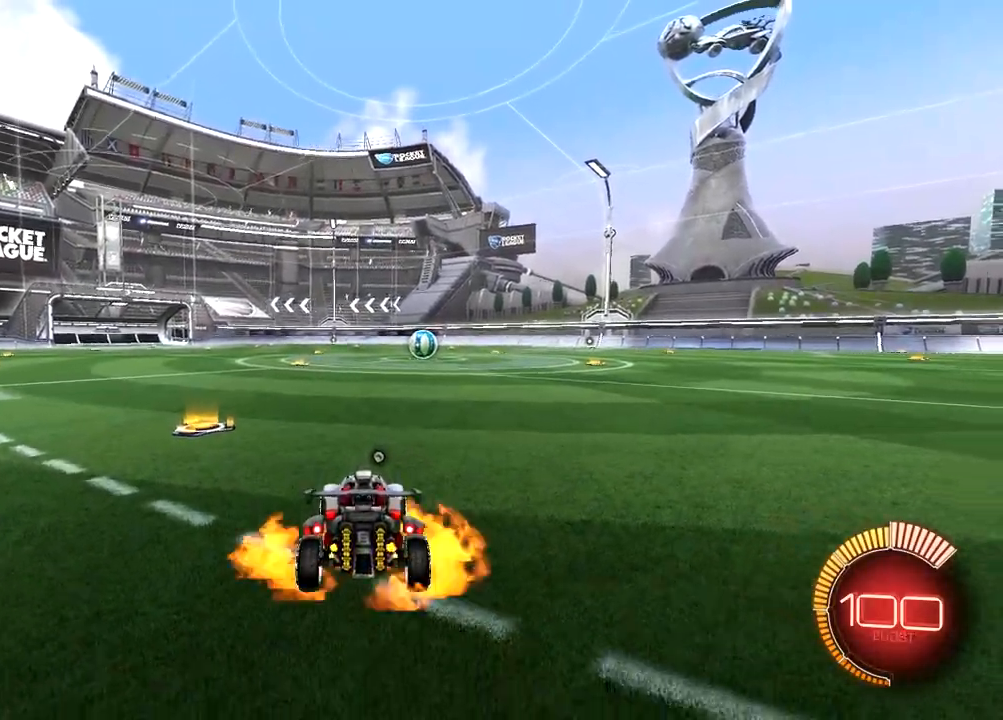
{"buttons": ["R2"], "left_stick": "up", "right_stick": "center", "events": [[17, "CROSS", "down"], [50, "left_stick", "down"], [67, "CROSS", "up"], [267, "left_stick", "center"], [333, "R2", "down"], [333, "left_stick", "up"]]}
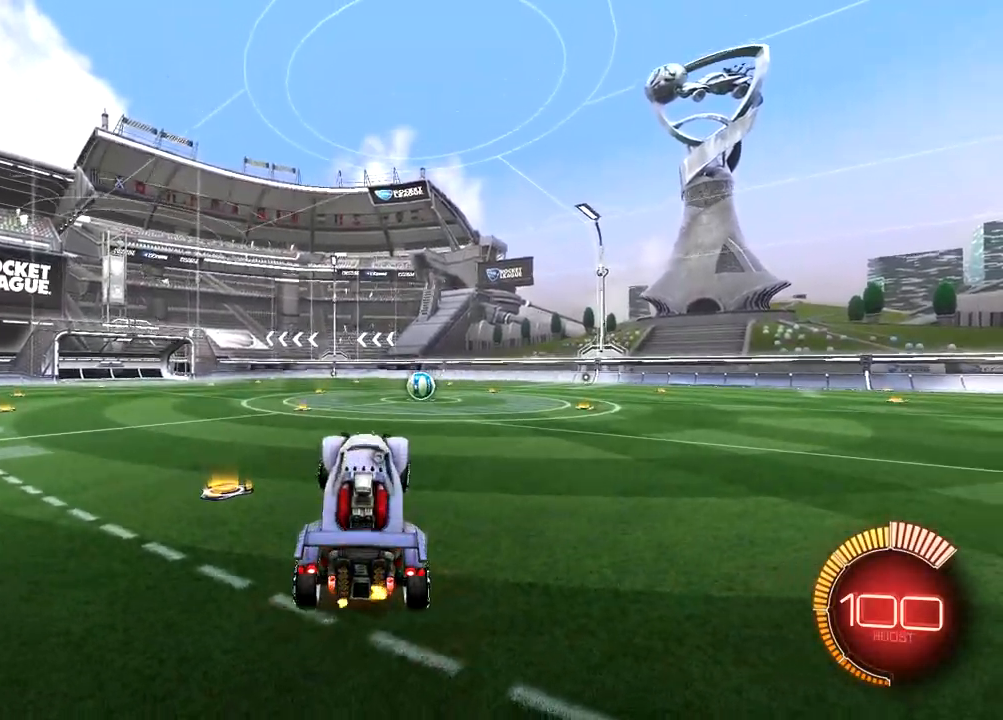
{"buttons": ["R1", "R2"], "left_stick": "up-left", "right_stick": "center", "events": [[67, "TRIANGLE", "down"], [167, "TRIANGLE", "up"], [200, "R1", "down"], [200, "left_stick", "down-left"], [300, "TRIANGLE", "down"], [367, "left_stick", "down-right"], [433, "TRIANGLE", "up"], [433, "left_stick", "center"], [500, "left_stick", "up-left"]]}
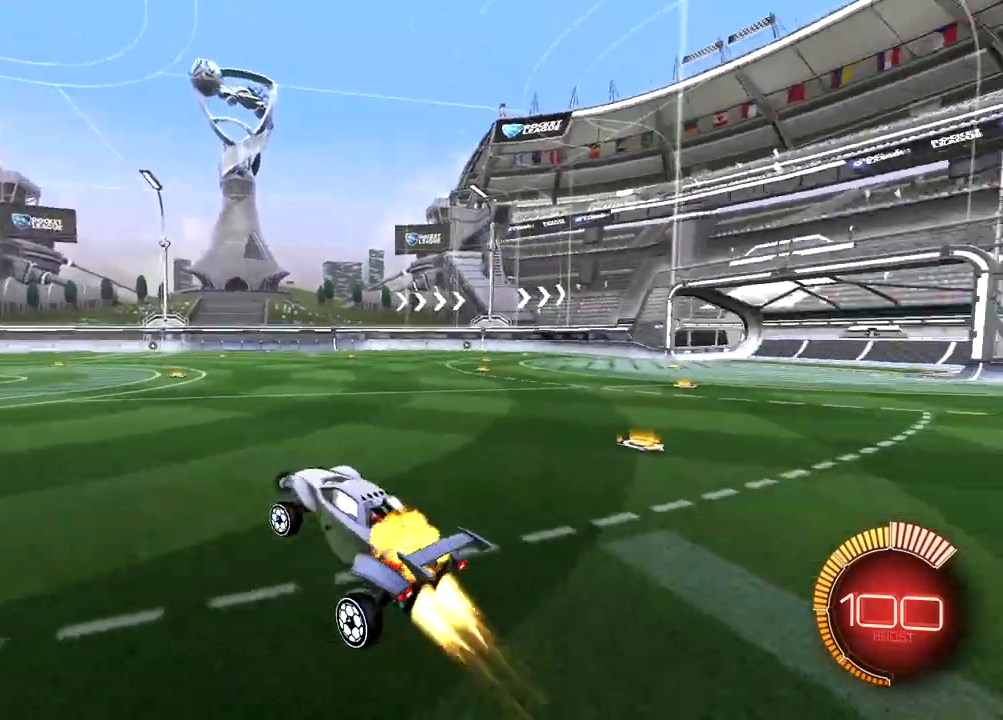
{"buttons": ["R1", "R2"], "left_stick": "center", "right_stick": "center", "events": [[367, "left_stick", "center"]]}
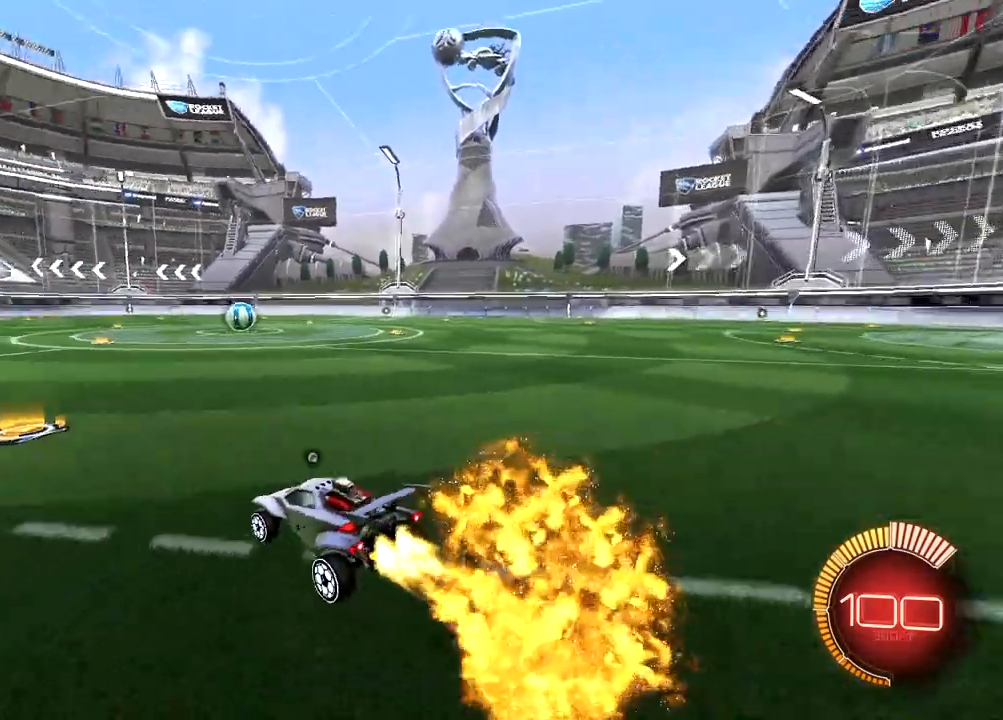
{"buttons": ["CROSS", "L1", "R1", "R2"], "left_stick": "up", "right_stick": "center", "events": [[17, "left_stick", "up"], [83, "CROSS", "down"], [150, "L1", "down"], [200, "CROSS", "up"], [283, "CROSS", "down"]]}
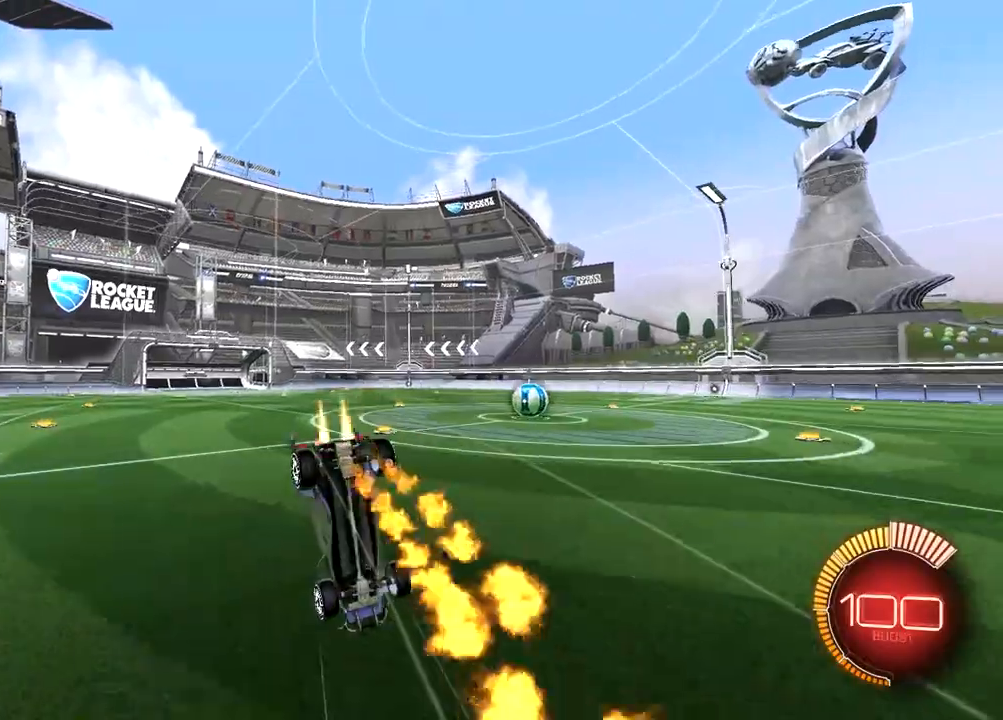
{"buttons": ["R2"], "left_stick": "center", "right_stick": "center", "events": [[17, "CROSS", "up"], [17, "L1", "up"], [17, "R1", "up"], [17, "left_stick", "center"]]}
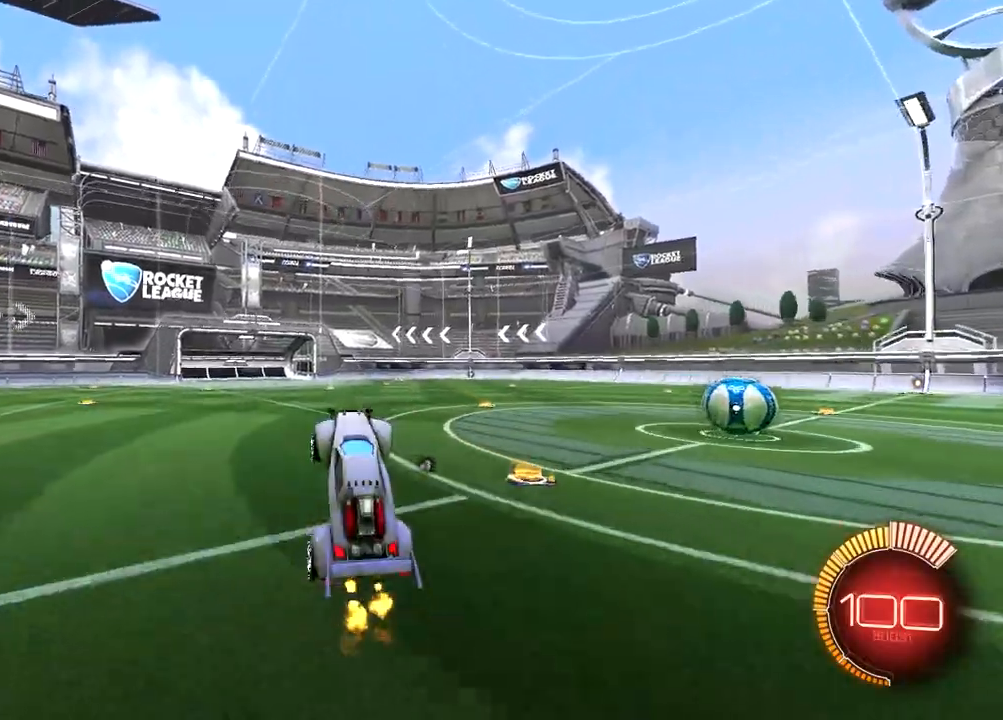
{"buttons": ["R1", "R2"], "left_stick": "center", "right_stick": "center", "events": [[450, "R1", "down"]]}
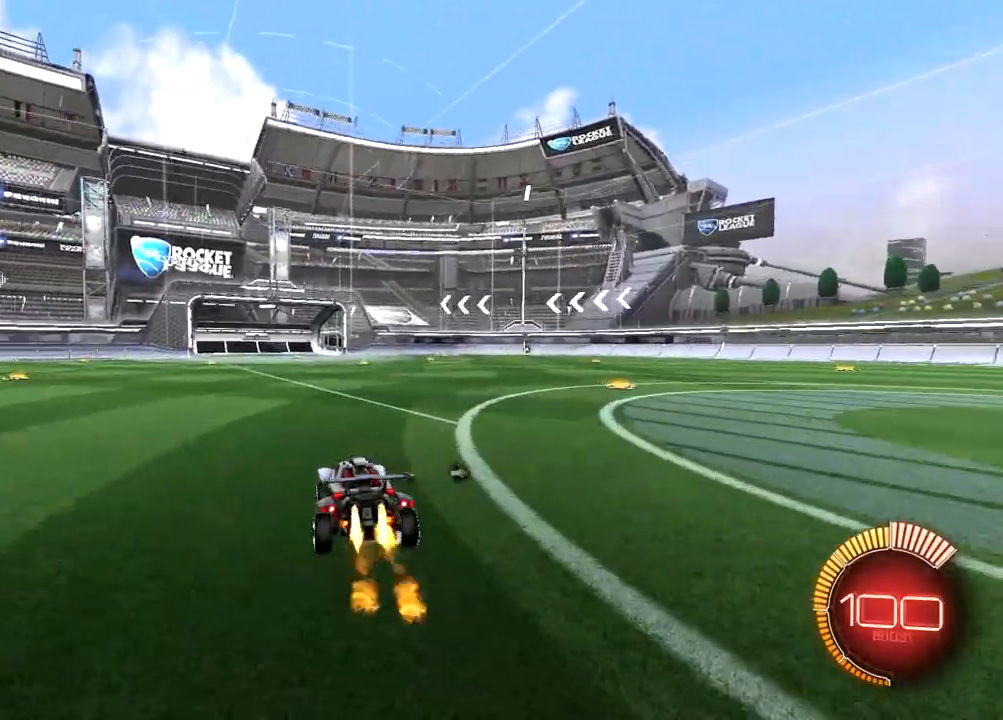
{"buttons": ["TRIANGLE", "L1", "R1", "R2"], "left_stick": "up-right", "right_stick": "center", "events": [[183, "CROSS", "down"], [183, "L1", "down"], [183, "left_stick", "up-right"], [267, "CROSS", "up"], [333, "CROSS", "down"], [400, "TRIANGLE", "down"], [500, "CROSS", "up"]]}